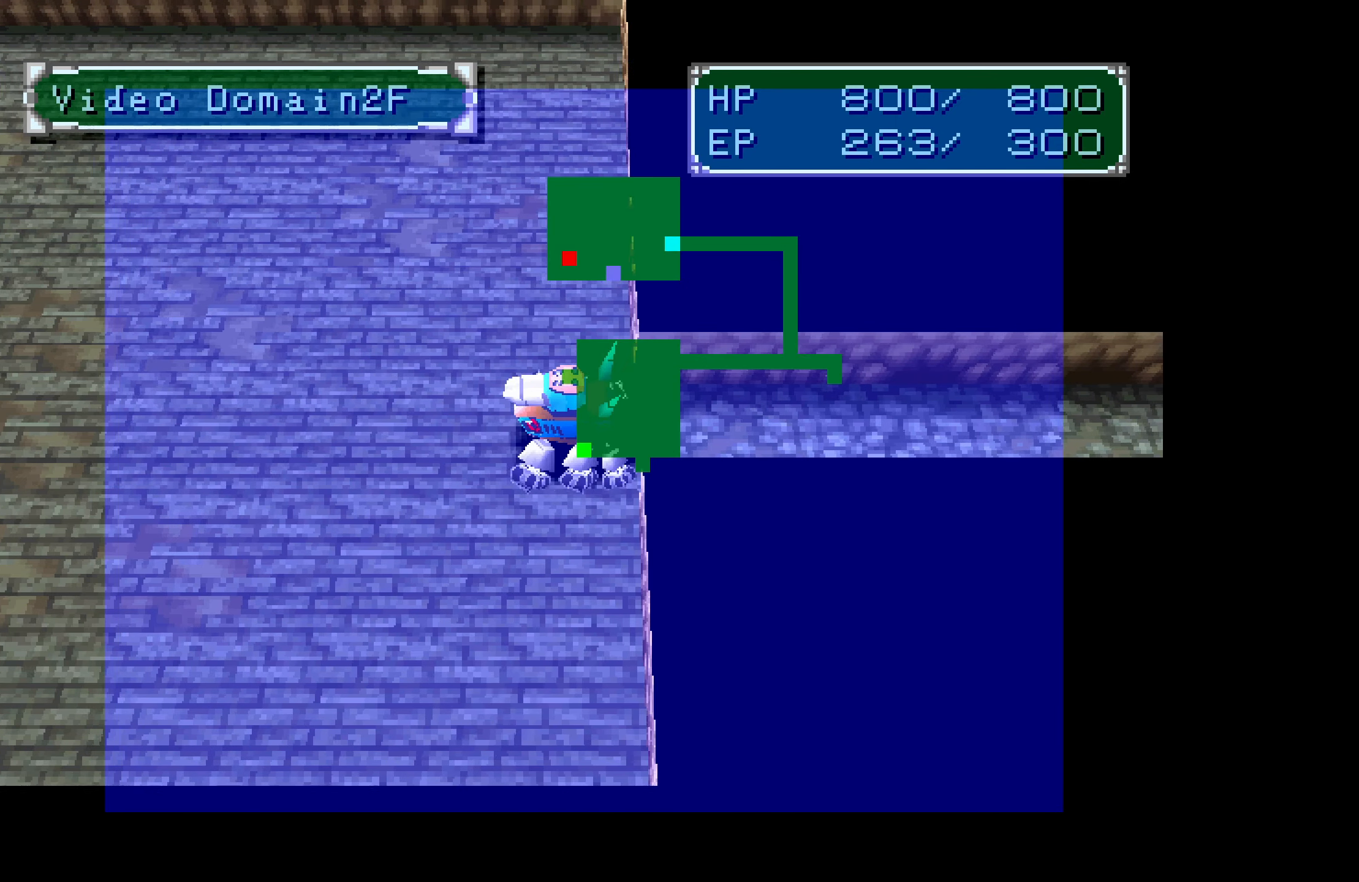
Gameplay with a controller (PlayStation layout); each line is a JSON object with the inputs held at the frame after it. "button_events" lists button changes between this image and that frame as [ms after this image, input, new state], when the widget could be followed in between (sticks are given only as held states). Not read: L3 R3 left_stick right_stick.
{"buttons": ["SQUARE"], "button_events": [[434, "SQUARE", "down"]]}
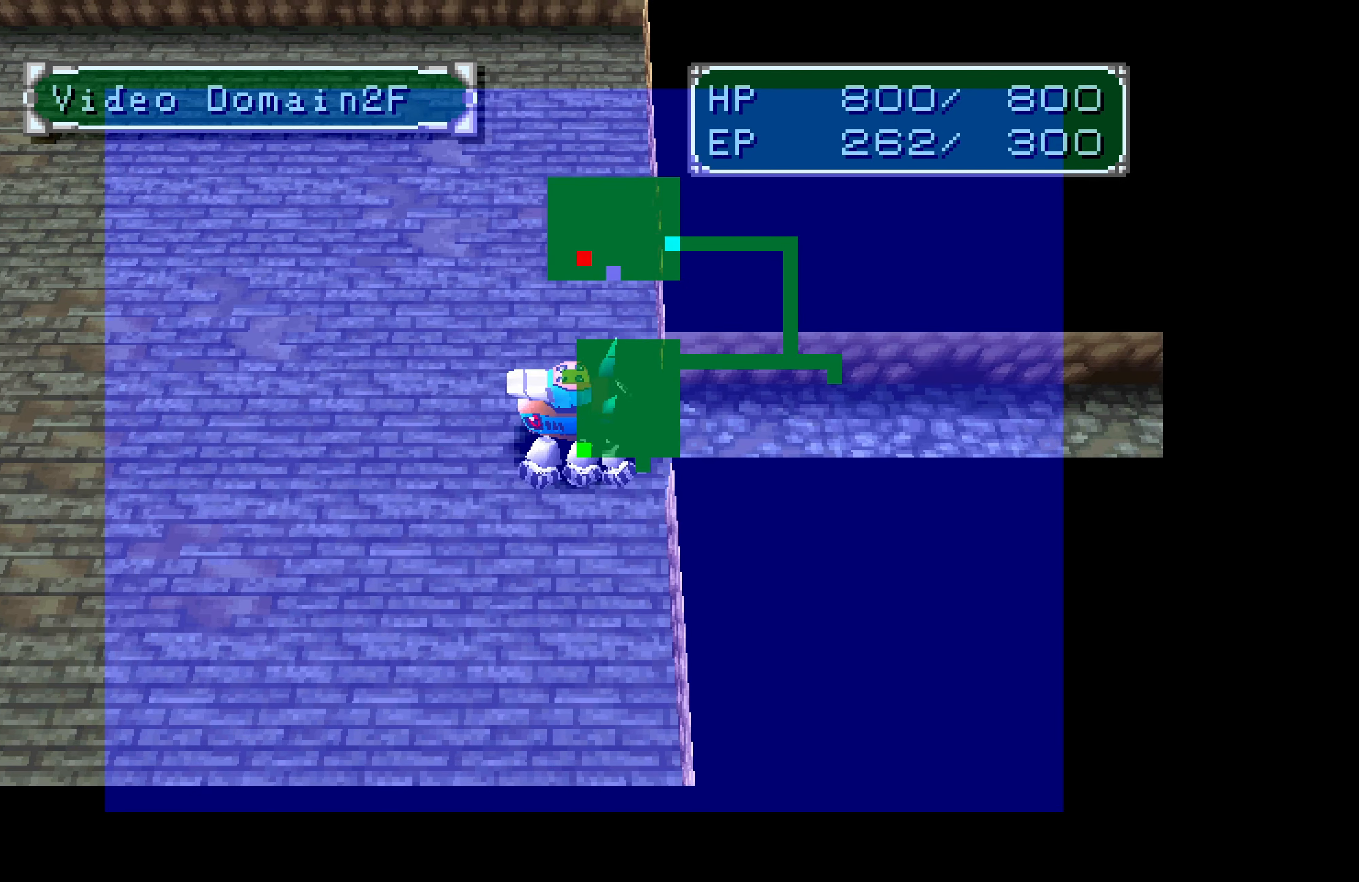
{"buttons": [], "button_events": [[50, "SQUARE", "up"], [150, "SQUARE", "down"], [250, "SQUARE", "up"]]}
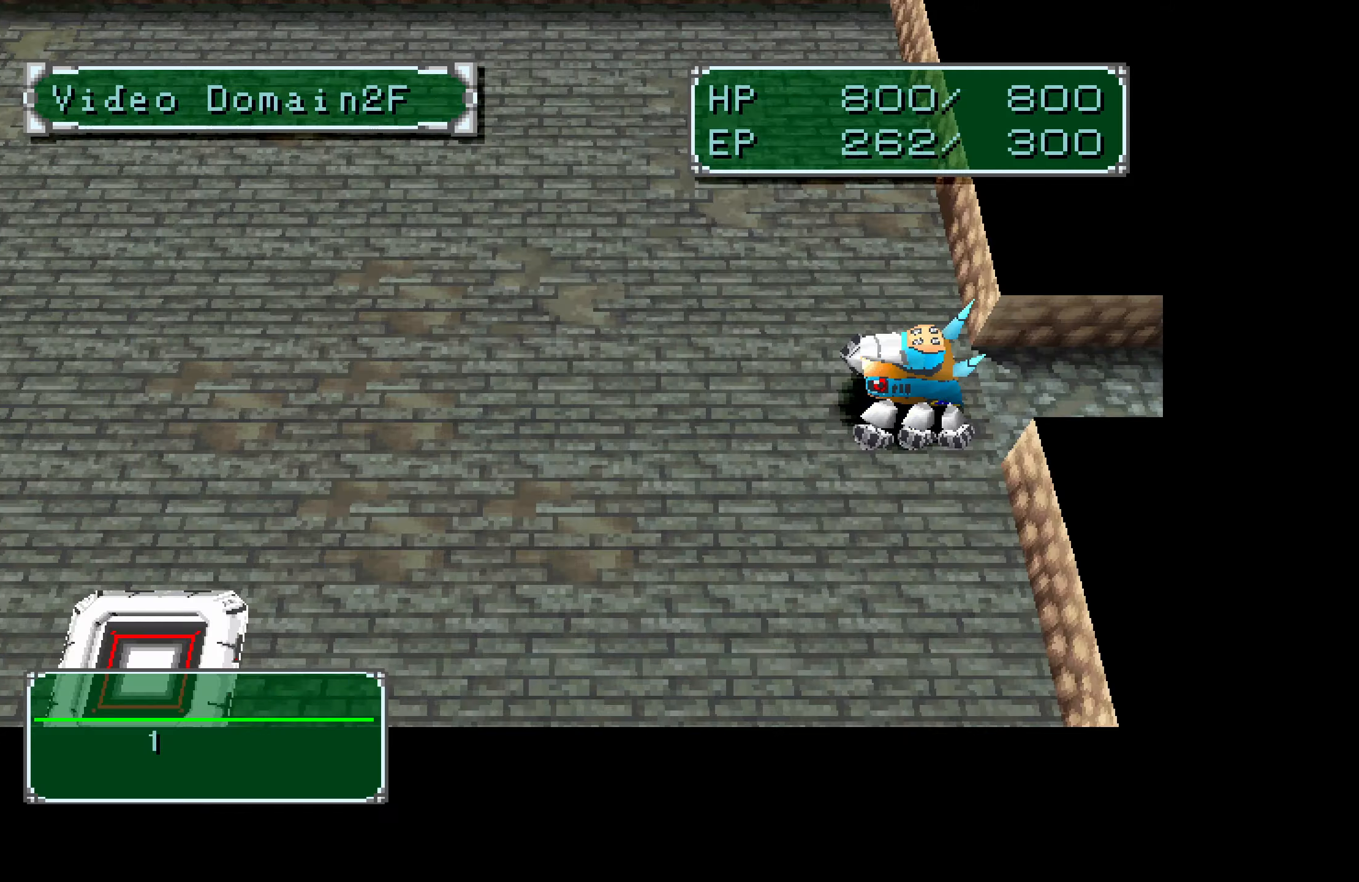
{"buttons": ["CROSS"], "button_events": [[433, "CROSS", "down"]]}
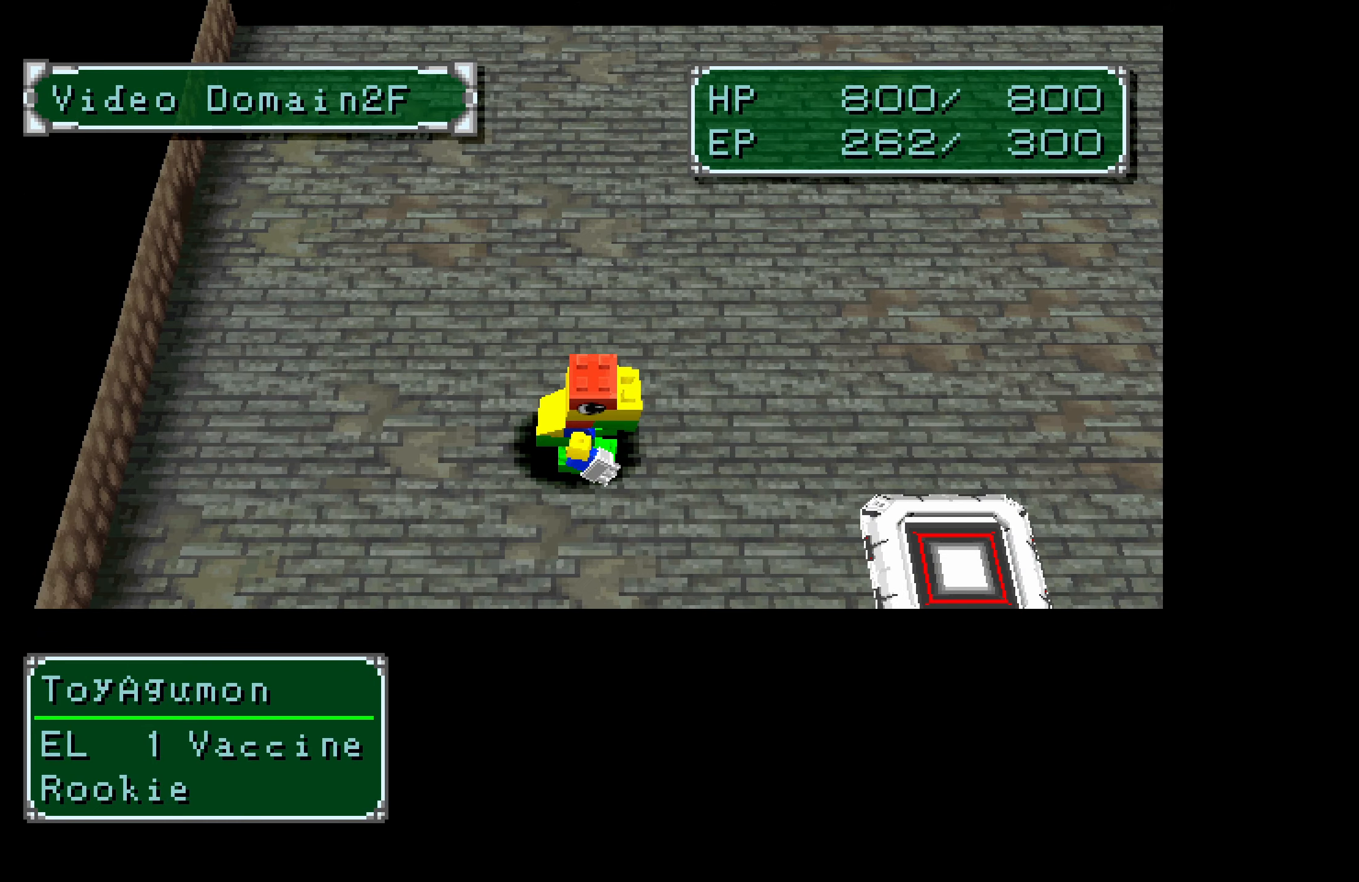
{"buttons": [], "button_events": [[83, "CROSS", "up"], [366, "CROSS", "down"], [416, "CROSS", "up"]]}
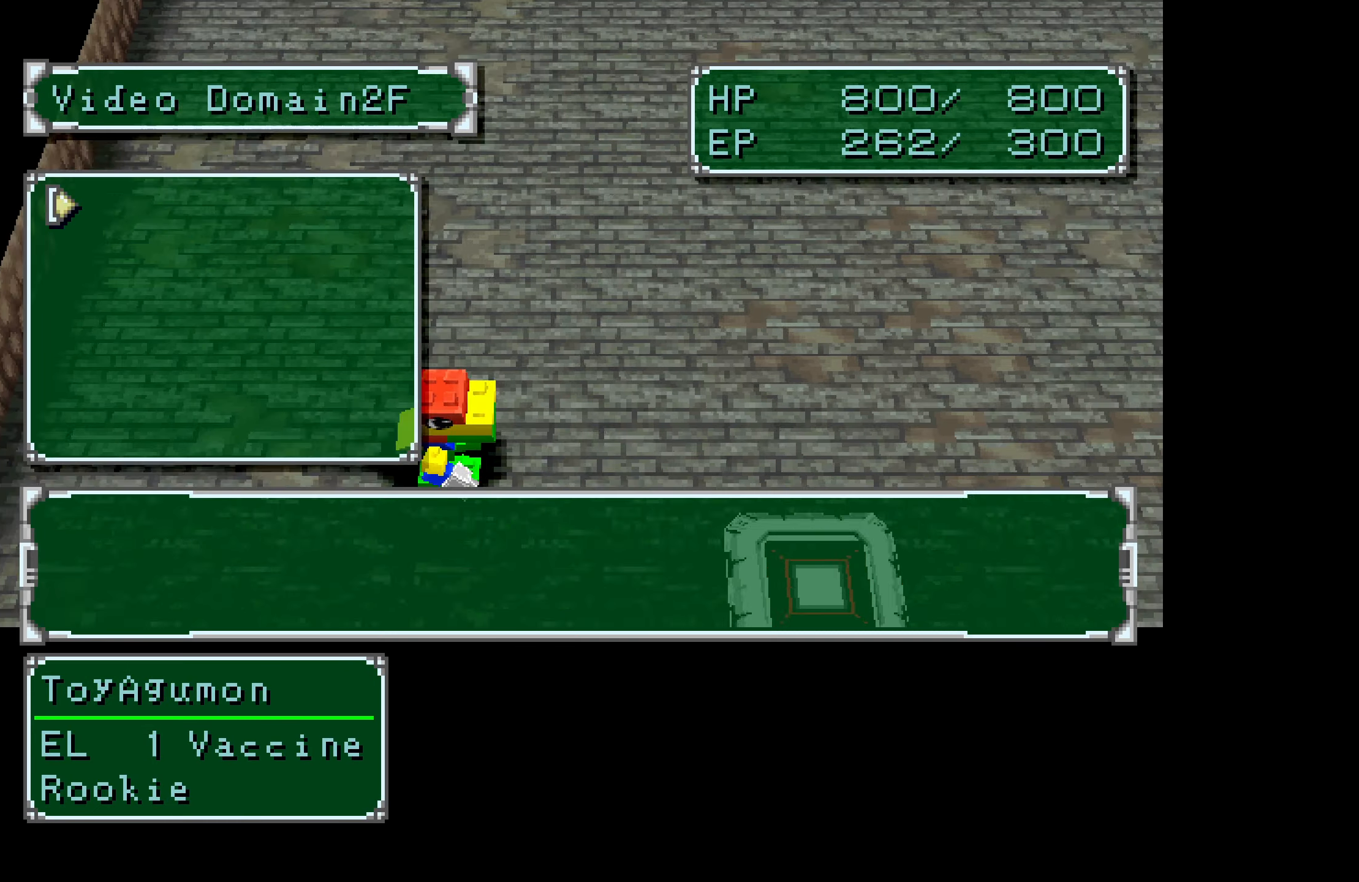
{"buttons": [], "button_events": [[50, "CROSS", "down"], [133, "CROSS", "up"], [216, "CROSS", "down"], [266, "CROSS", "up"]]}
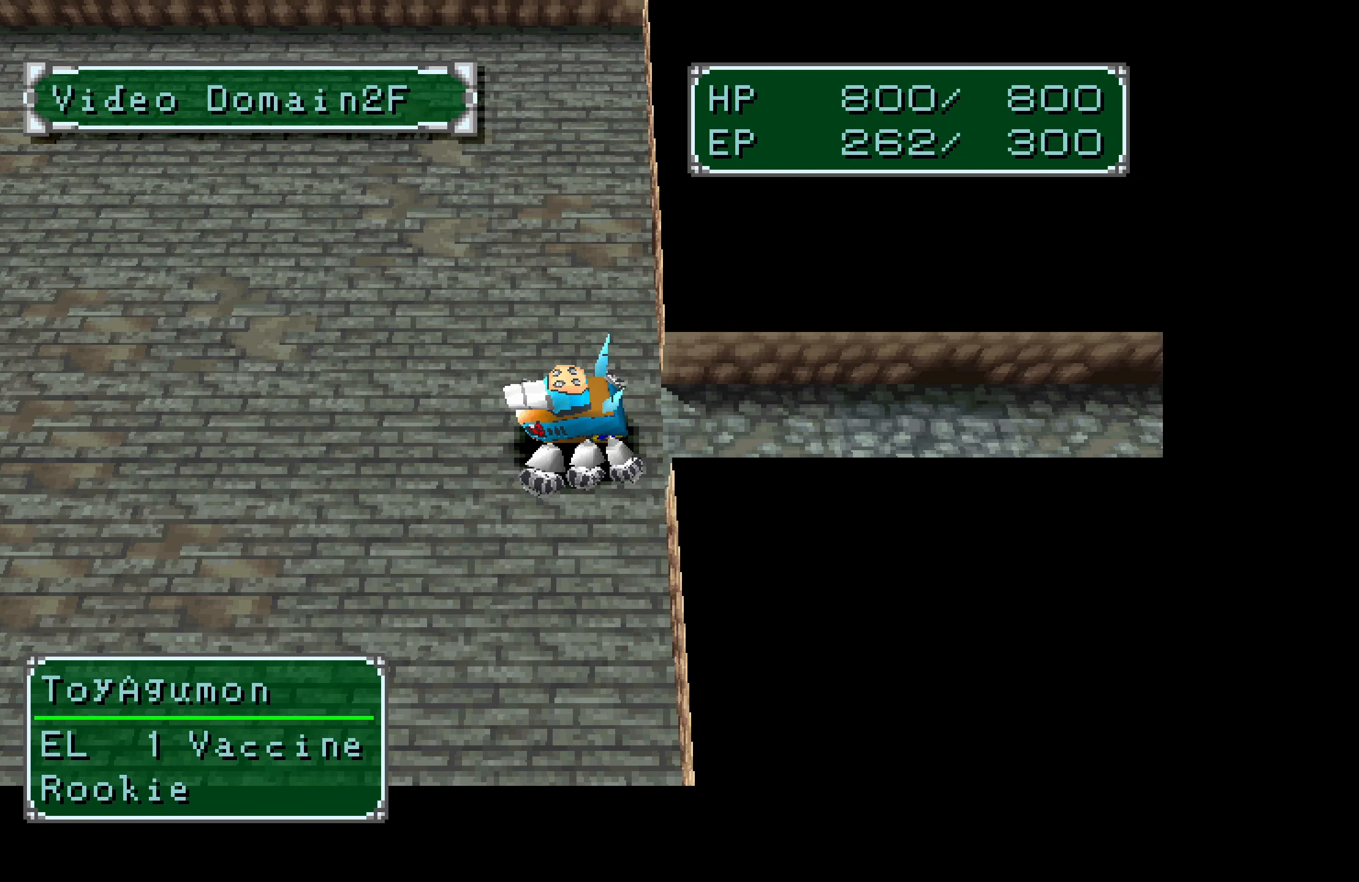
{"buttons": [], "button_events": []}
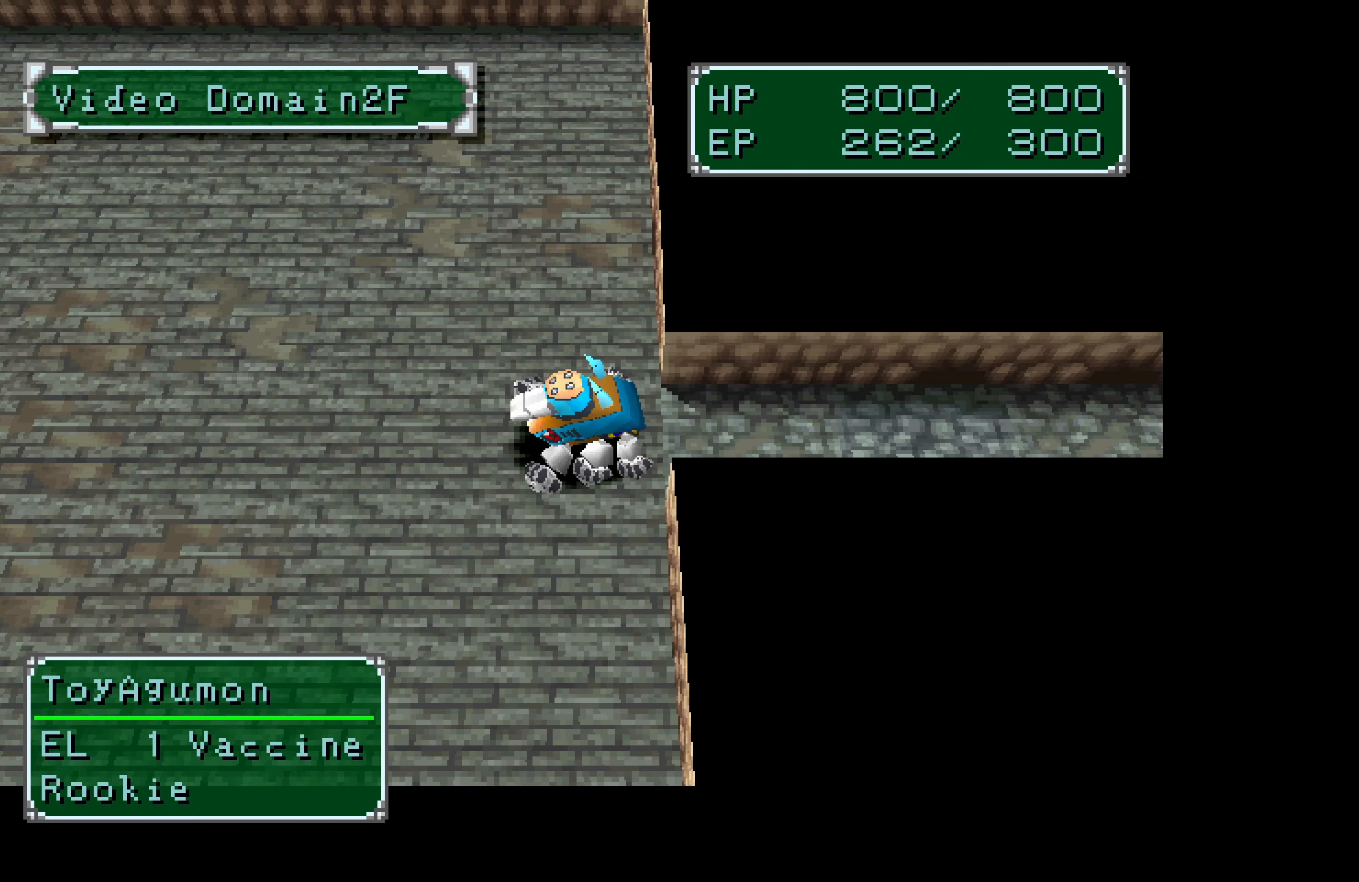
{"buttons": [], "button_events": []}
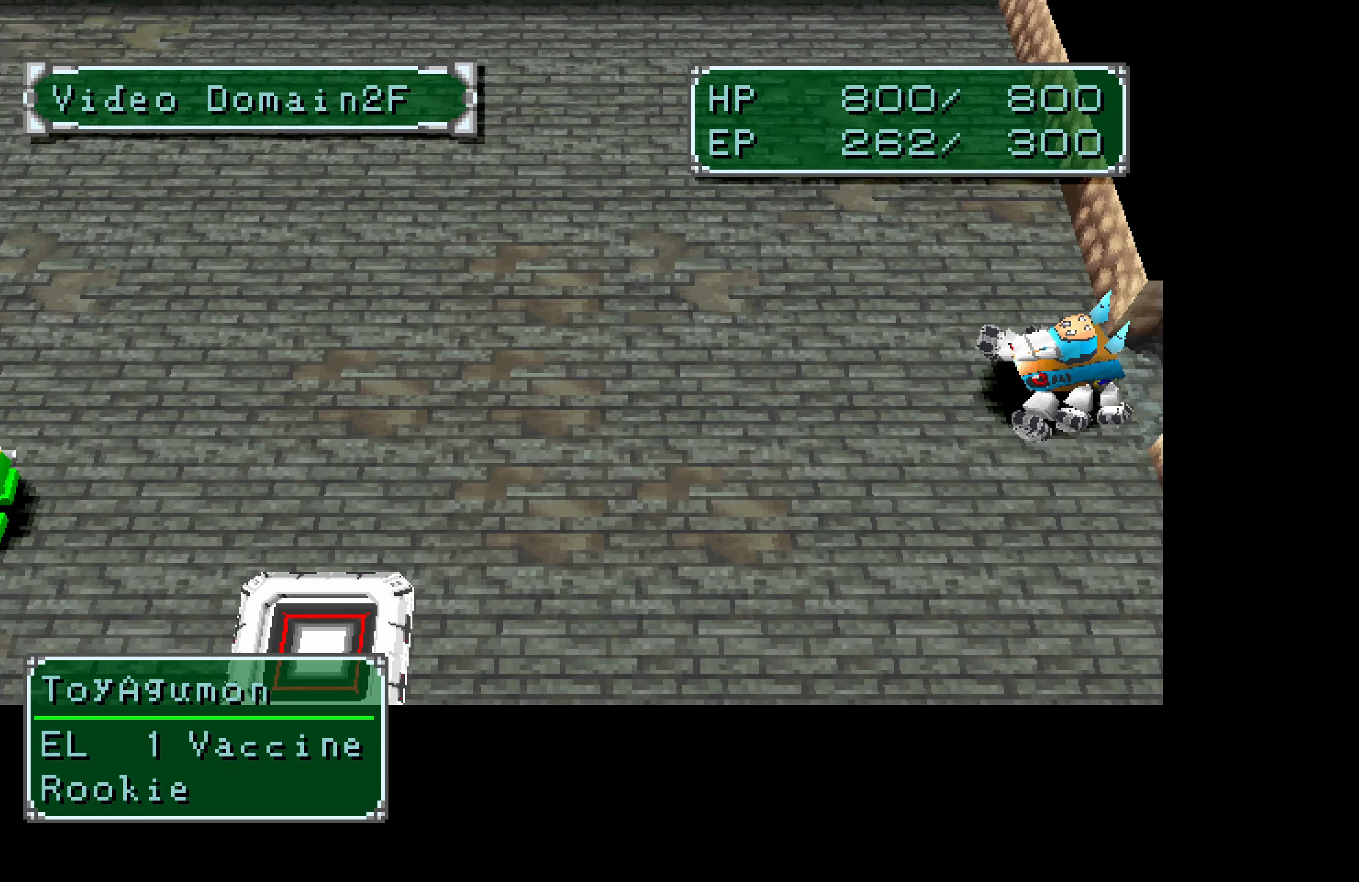
{"buttons": [], "button_events": []}
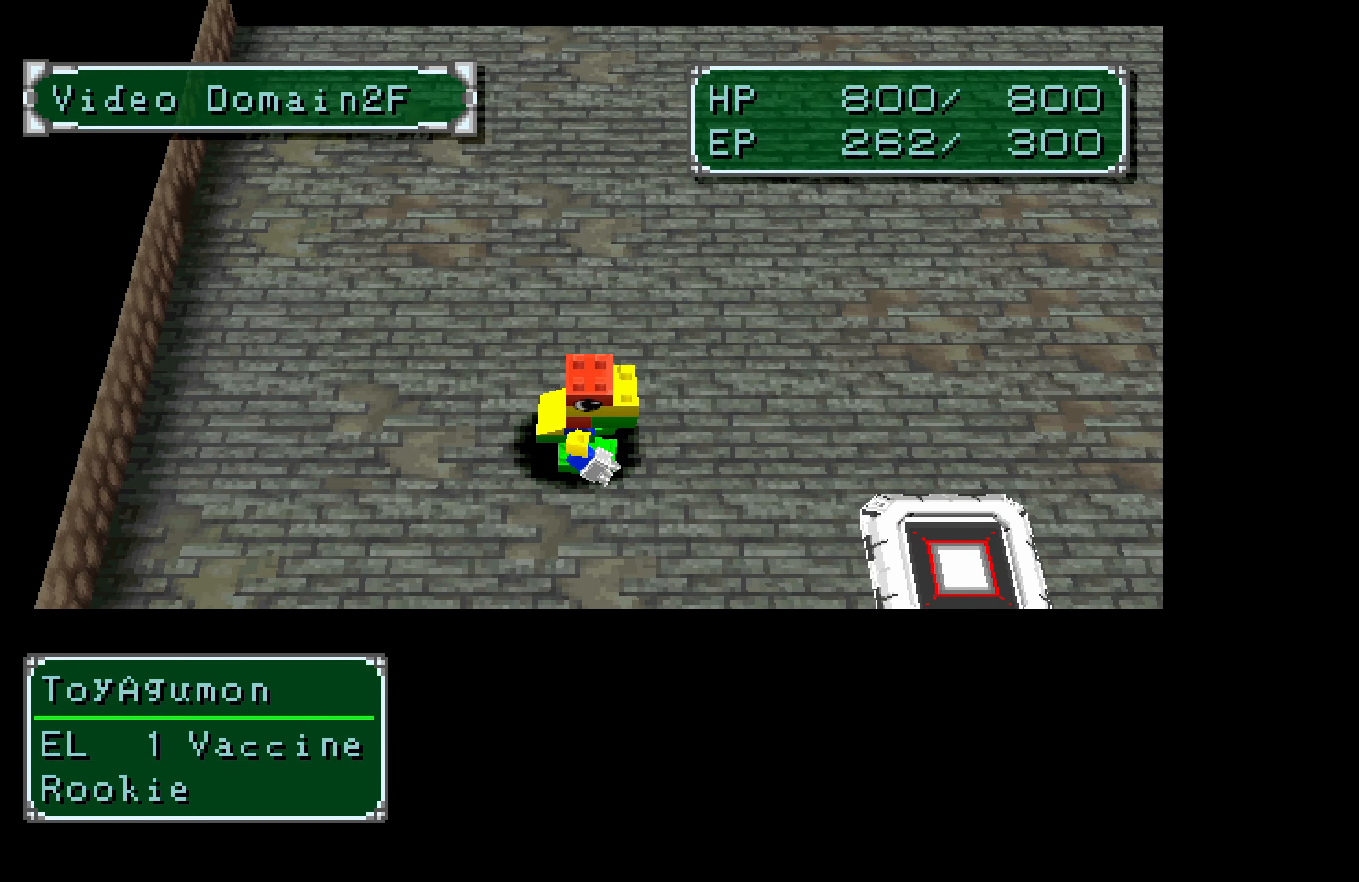
{"buttons": ["DPAD_LEFT"], "button_events": [[133, "DPAD_LEFT", "down"]]}
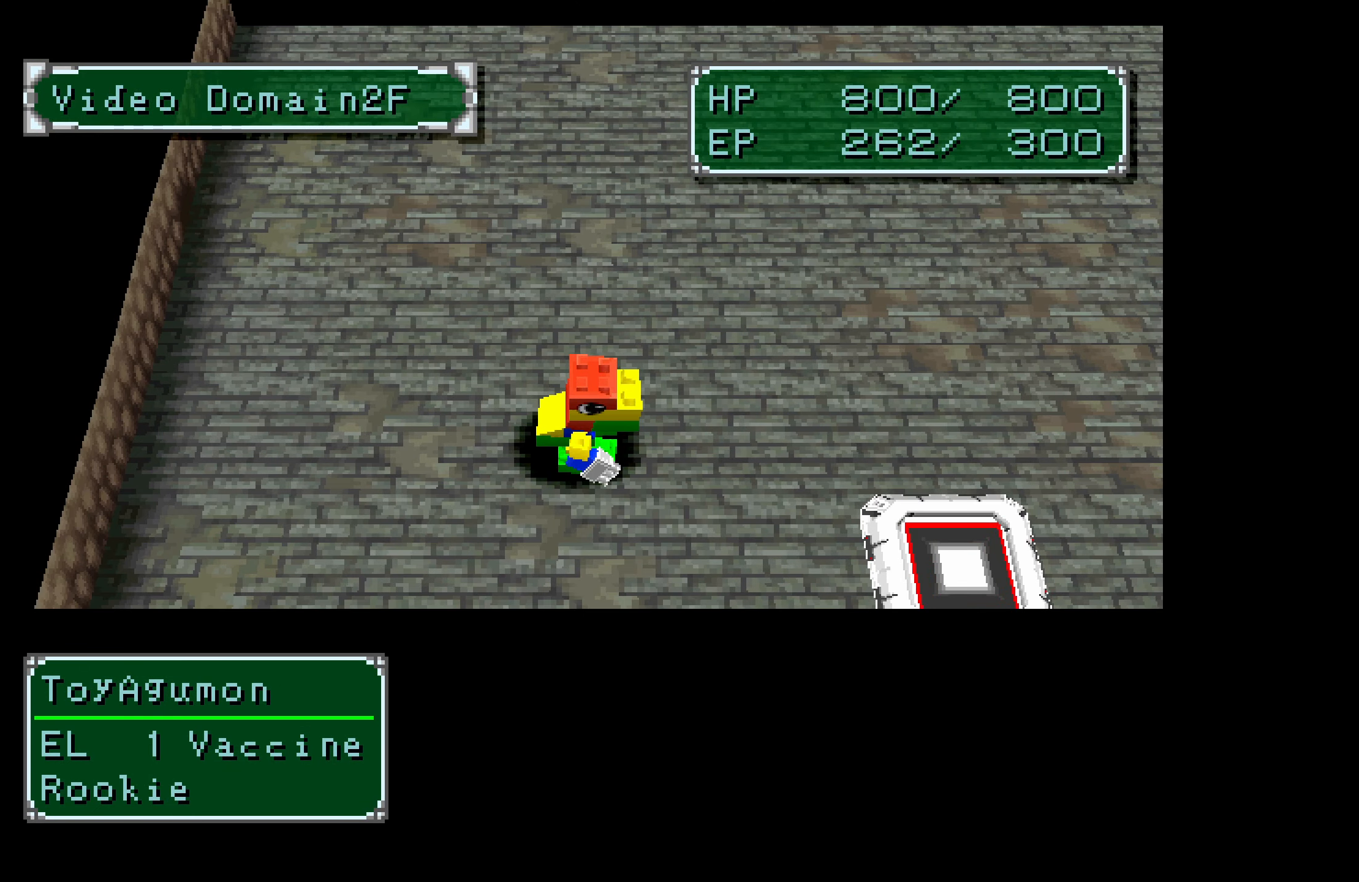
{"buttons": [], "button_events": [[116, "DPAD_LEFT", "up"]]}
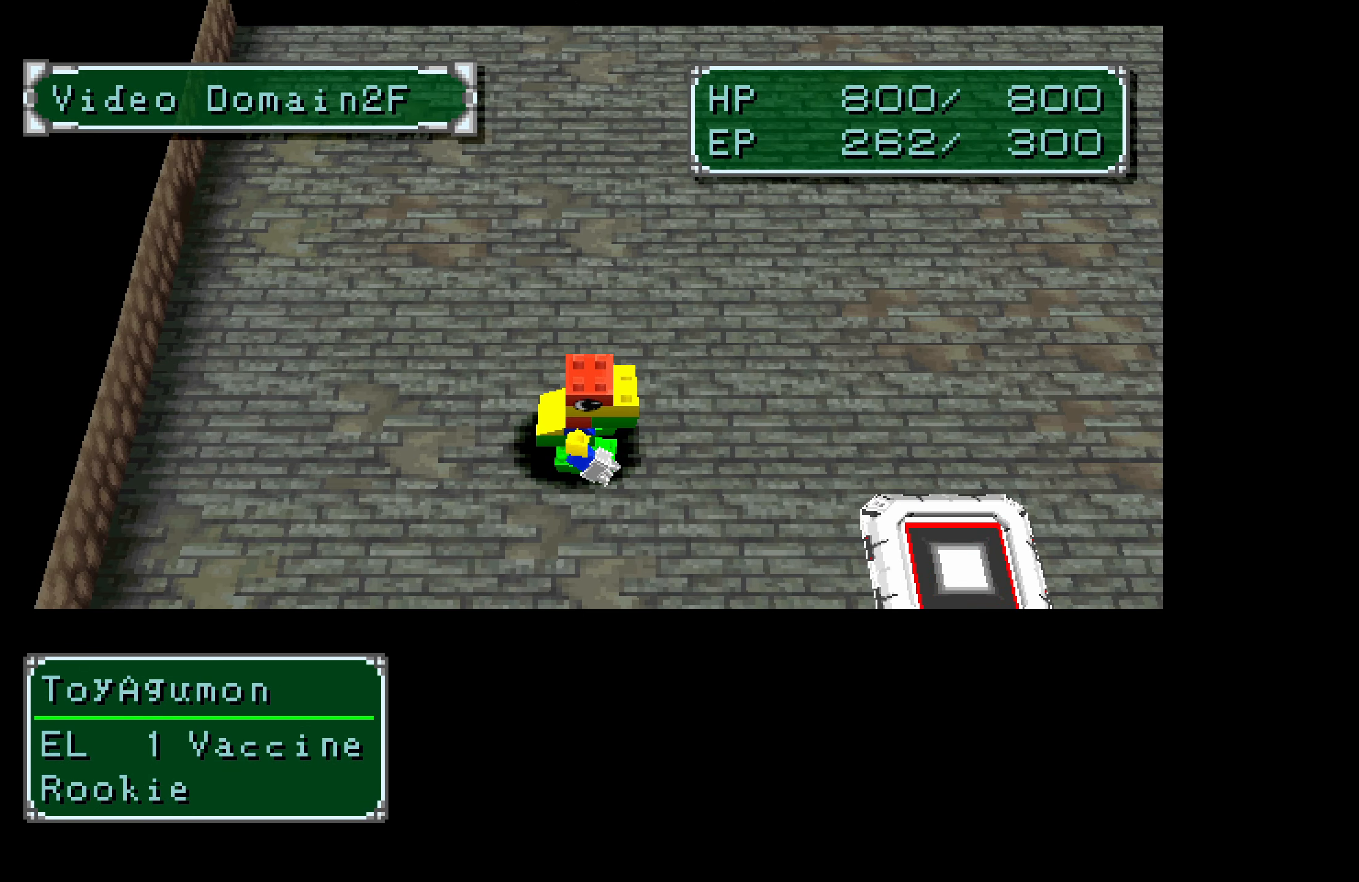
{"buttons": [], "button_events": []}
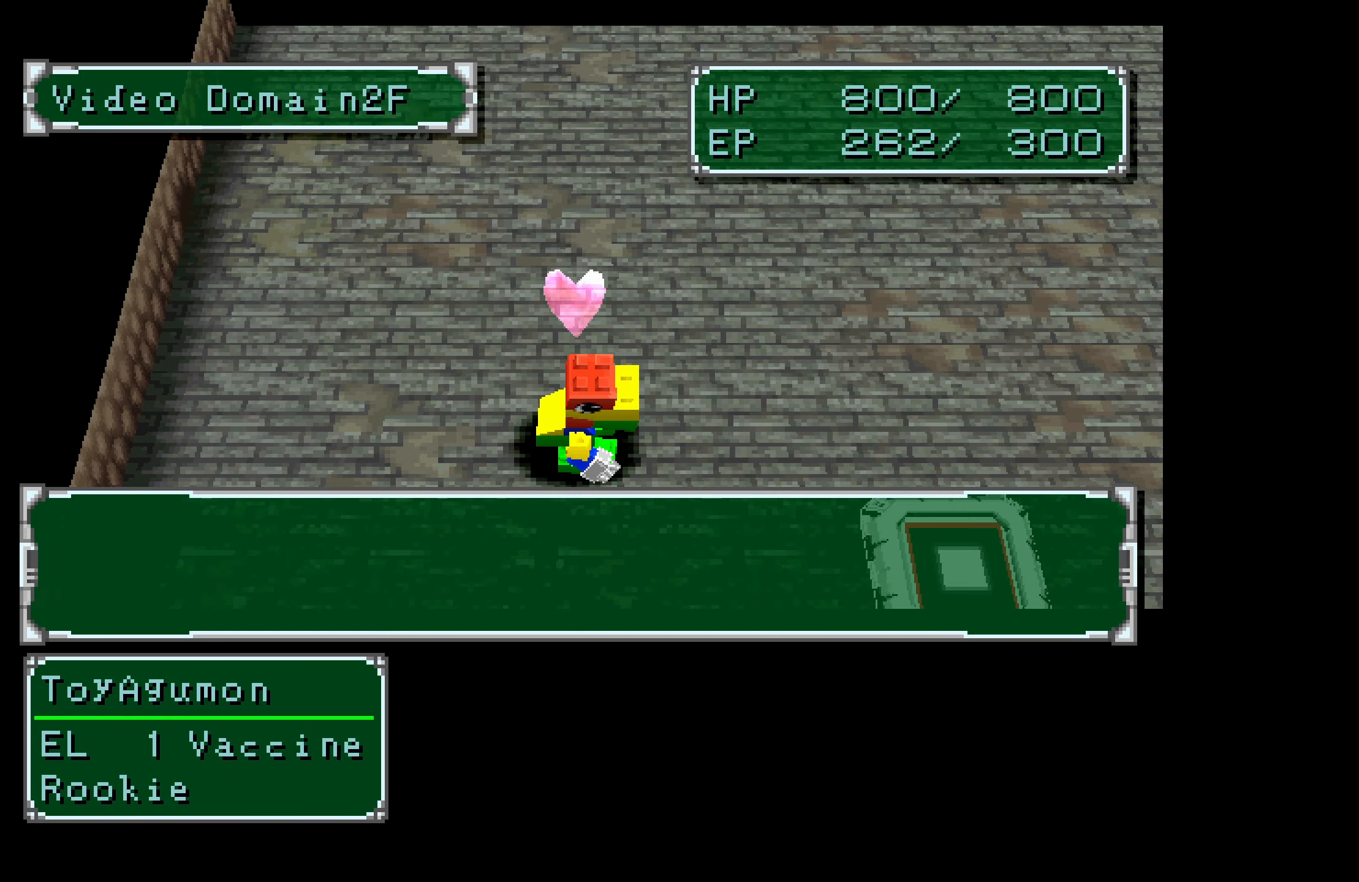
{"buttons": ["CROSS"], "button_events": [[33, "CROSS", "down"], [133, "CROSS", "up"], [216, "CROSS", "down"], [283, "CROSS", "up"], [350, "CROSS", "down"], [433, "CROSS", "up"], [483, "CROSS", "down"]]}
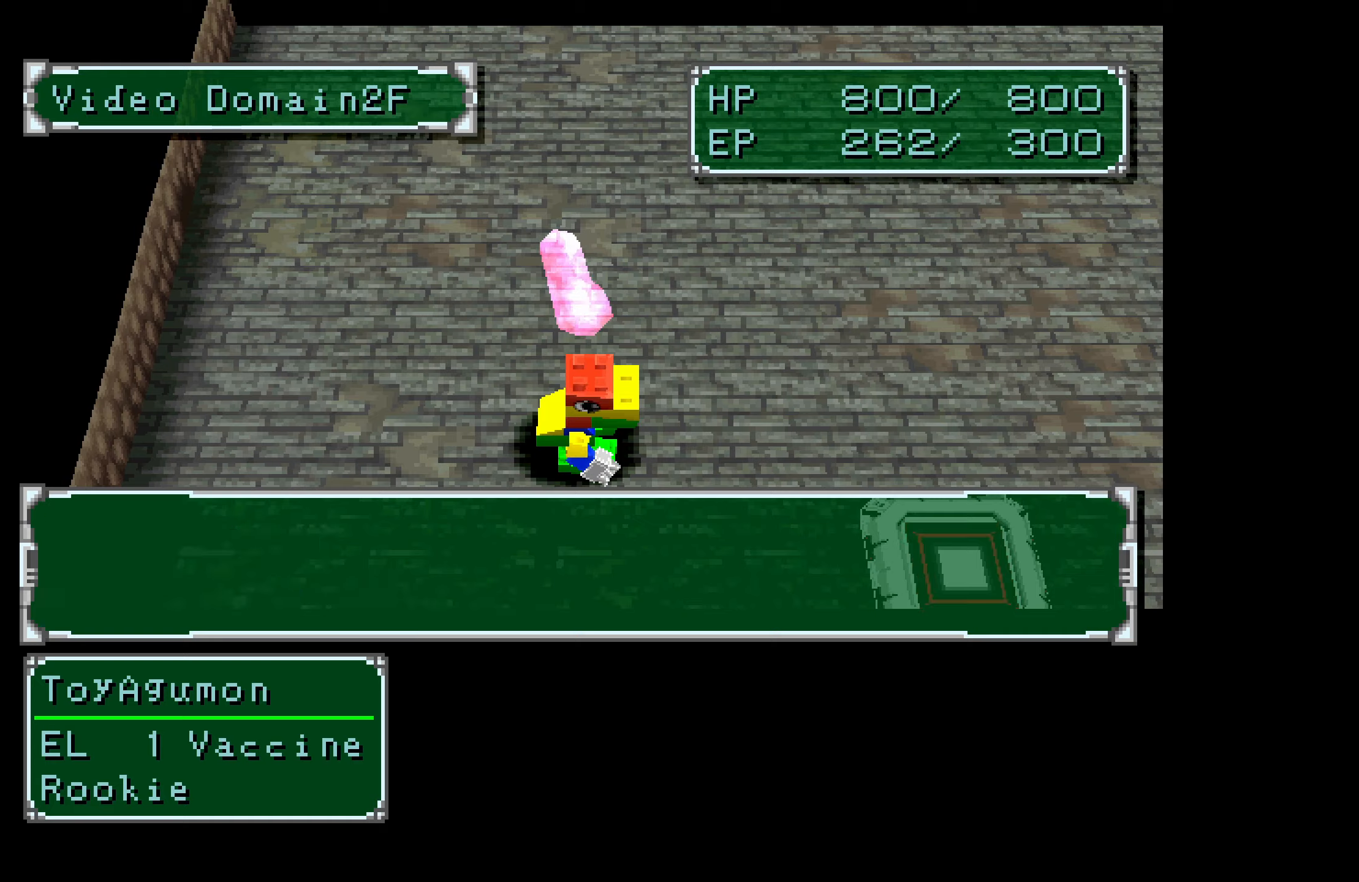
{"buttons": ["DPAD_DOWN", "DPAD_LEFT"], "button_events": [[67, "CROSS", "up"], [83, "DPAD_LEFT", "down"], [167, "DPAD_DOWN", "down"]]}
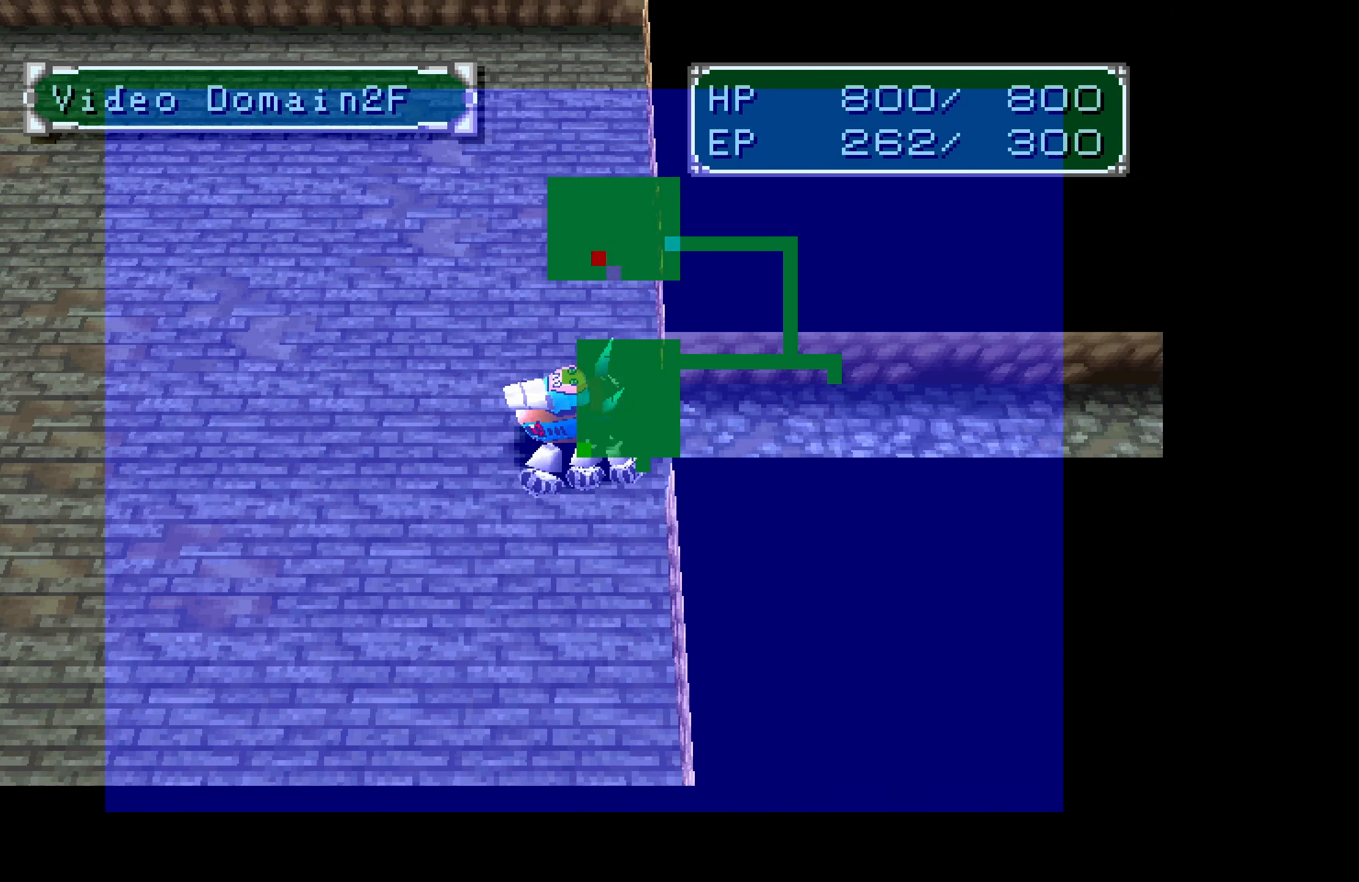
{"buttons": ["DPAD_DOWN", "DPAD_LEFT"], "button_events": []}
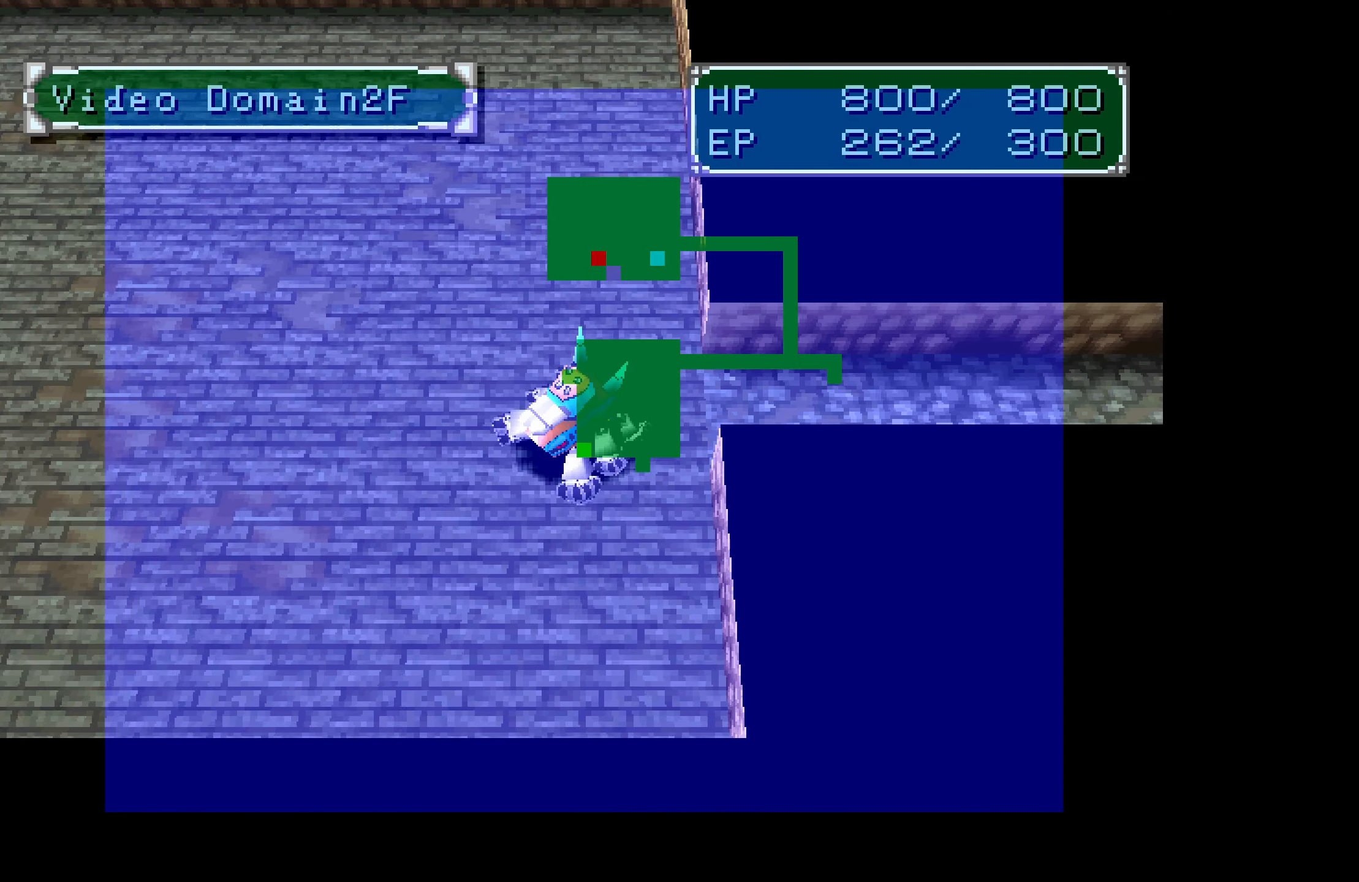
{"buttons": ["DPAD_LEFT"], "button_events": [[383, "DPAD_DOWN", "up"]]}
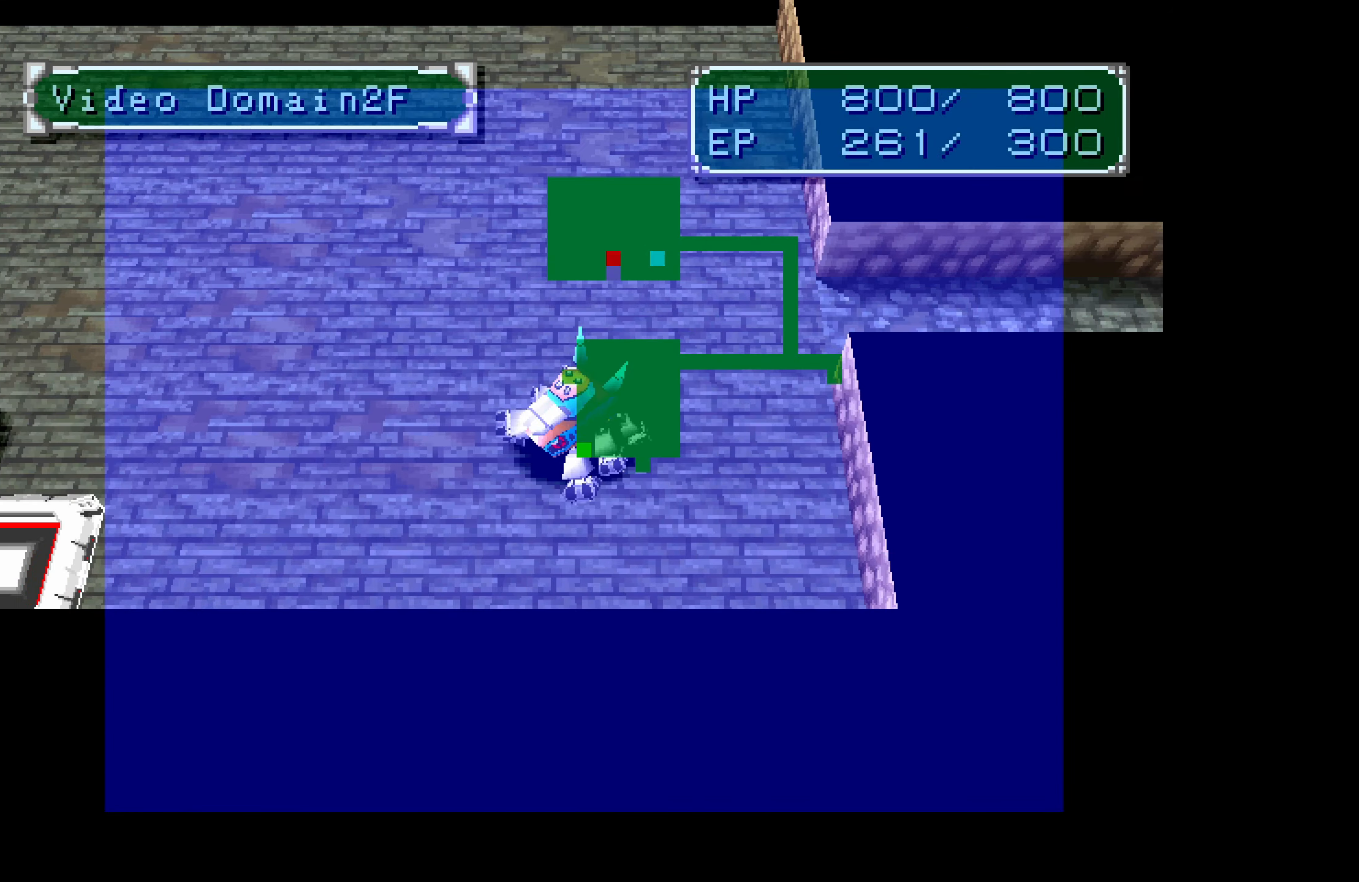
{"buttons": ["DPAD_LEFT"], "button_events": []}
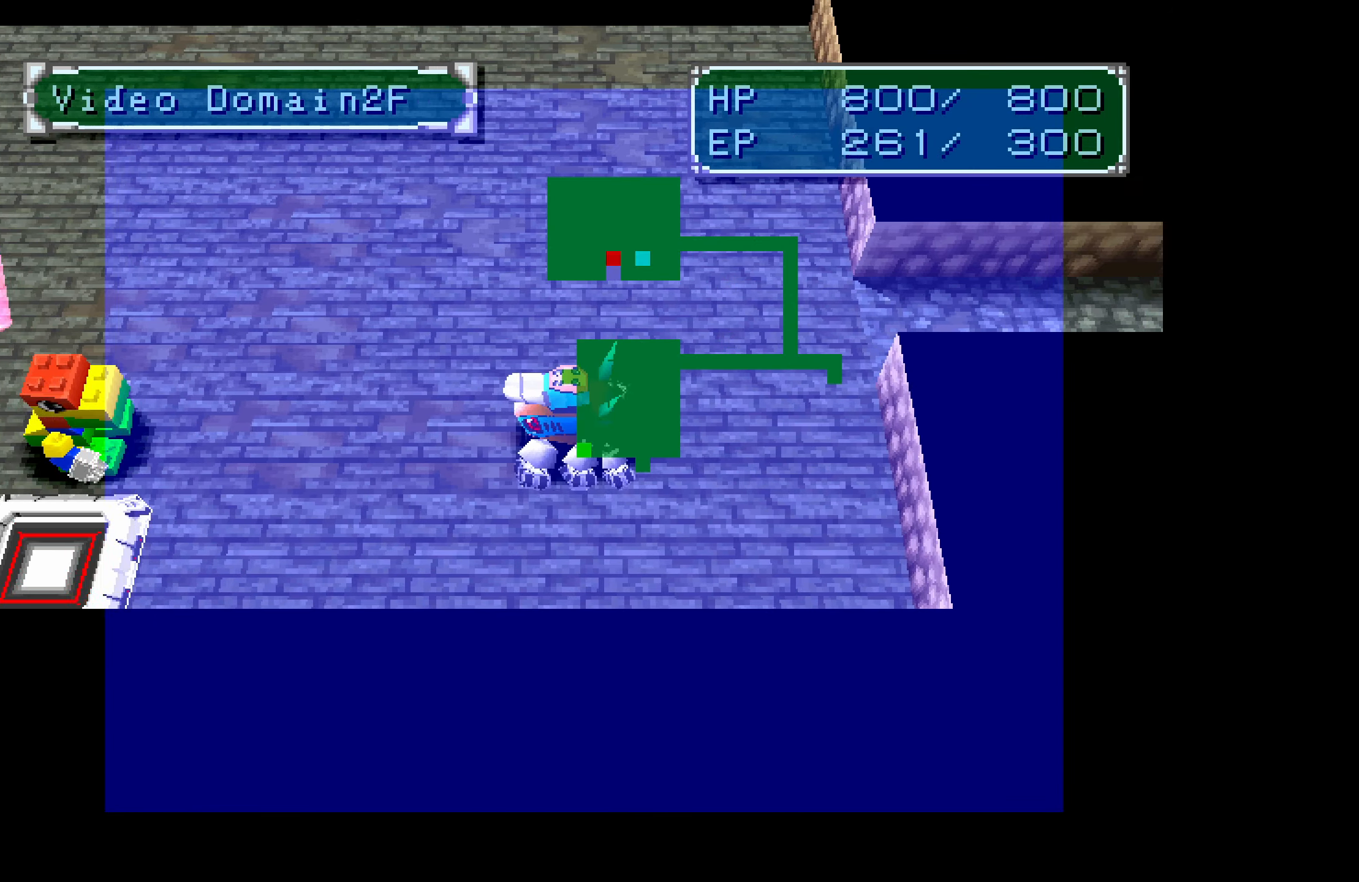
{"buttons": [], "button_events": [[467, "DPAD_LEFT", "up"]]}